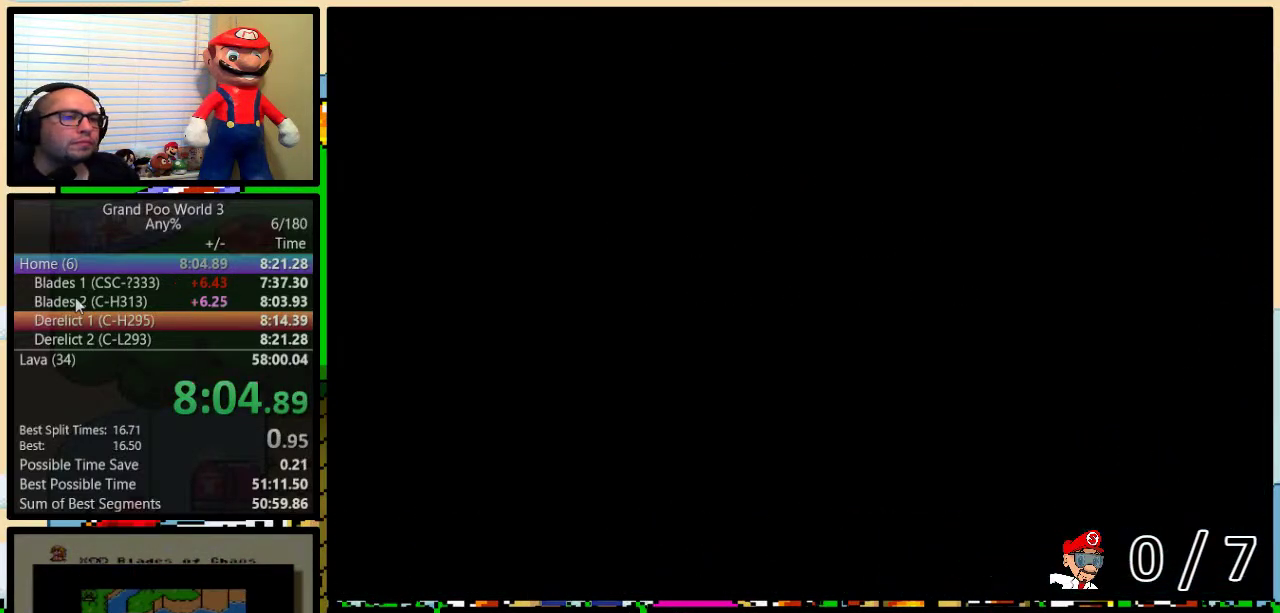
Gameplay with a controller (Nintendo layout); each line is a JSON object with the inputs held at the frame after it. "events" lists button and stick changes between this image and that frame as [ms after this image, input, new state], when the widget could be followed in between. Not read: L3 R3.
{"buttons": ["DPAD_RIGHT"], "events": [[367, "DPAD_RIGHT", "down"], [433, "DPAD_RIGHT", "up"], [500, "DPAD_RIGHT", "down"]]}
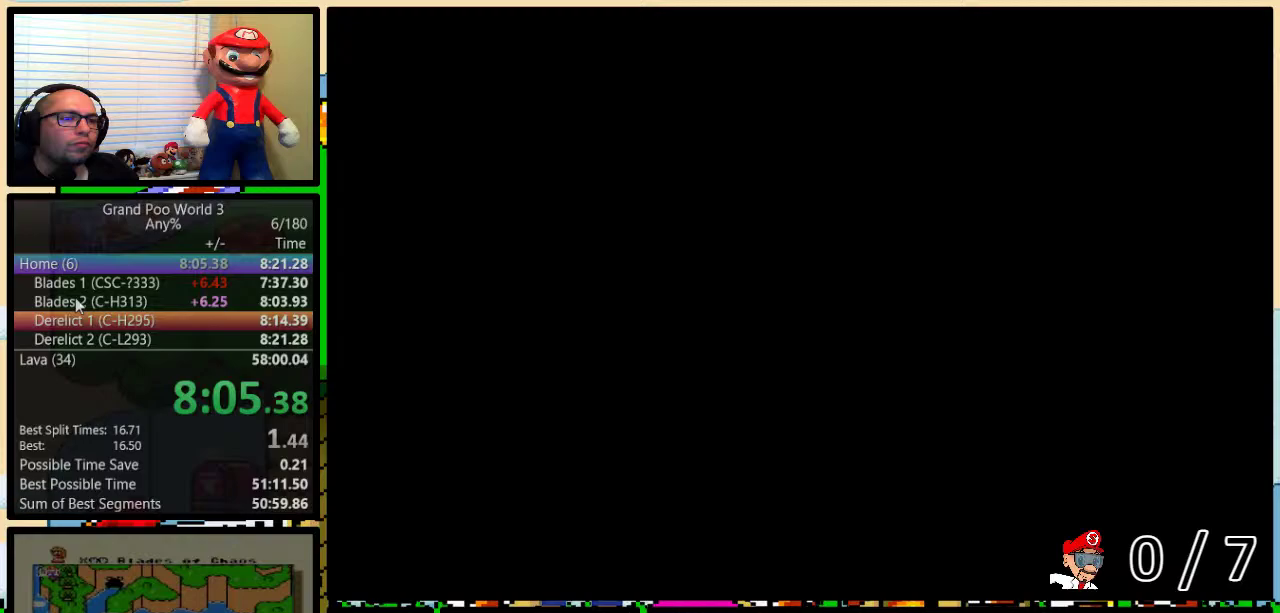
{"buttons": ["DPAD_RIGHT"], "events": [[100, "DPAD_RIGHT", "up"], [150, "DPAD_RIGHT", "down"], [217, "DPAD_RIGHT", "up"], [317, "DPAD_RIGHT", "down"], [417, "DPAD_RIGHT", "up"], [467, "DPAD_RIGHT", "down"]]}
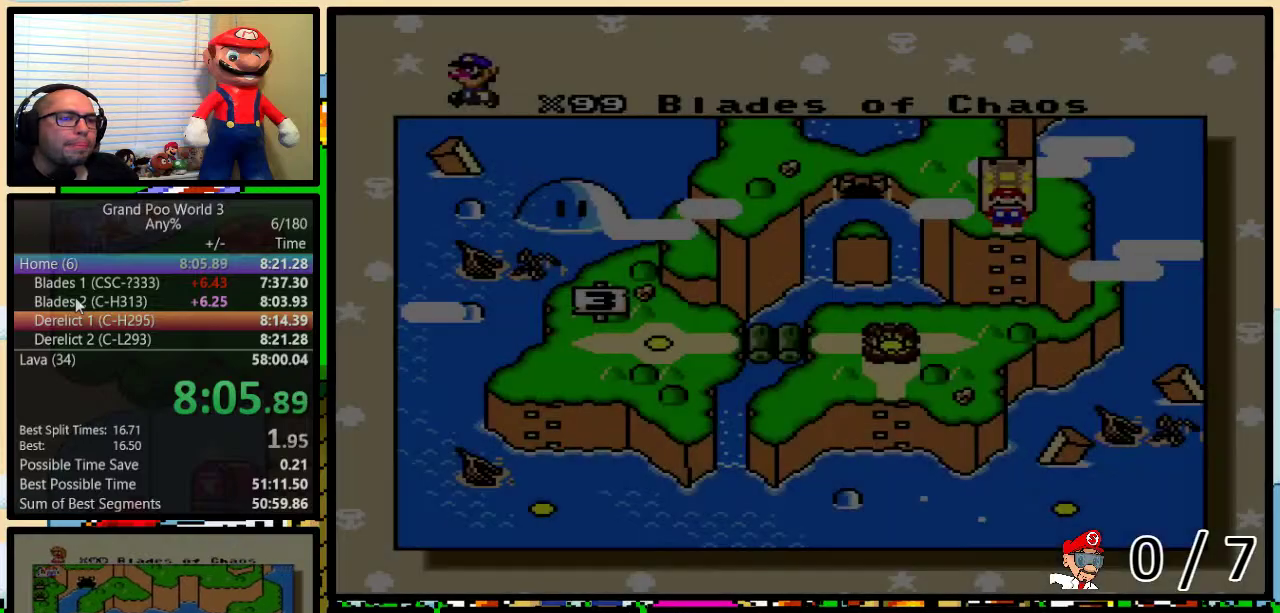
{"buttons": [], "events": [[150, "DPAD_RIGHT", "up"], [250, "DPAD_RIGHT", "down"], [317, "DPAD_RIGHT", "up"], [383, "DPAD_RIGHT", "down"], [450, "DPAD_RIGHT", "up"]]}
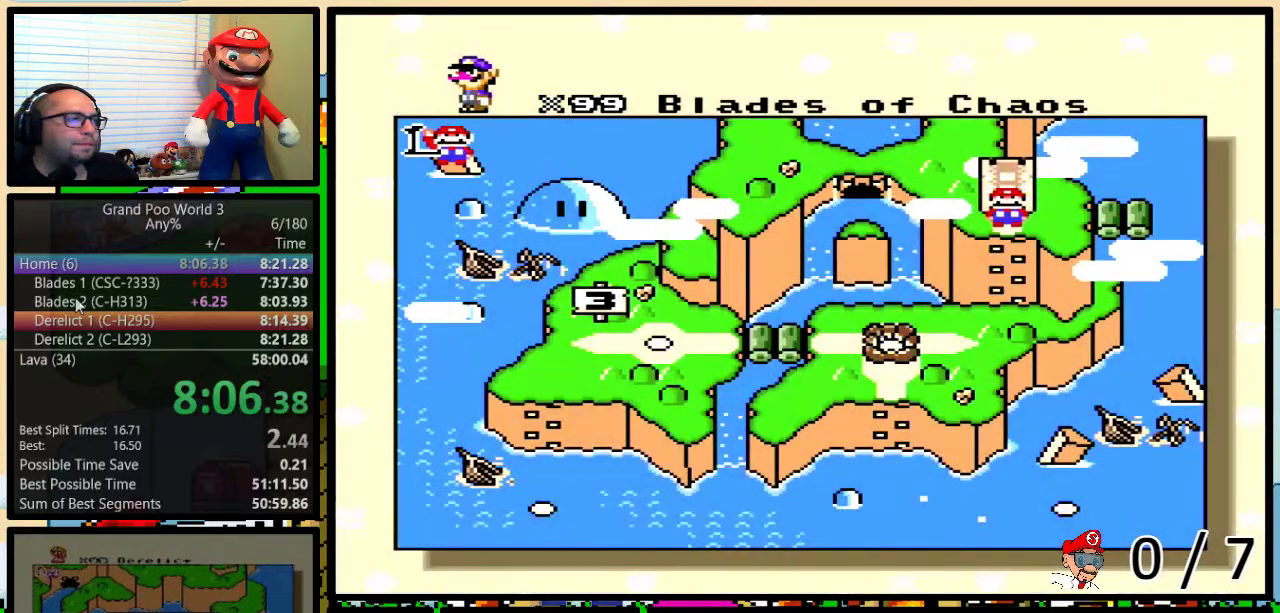
{"buttons": ["DPAD_RIGHT"], "events": [[167, "DPAD_RIGHT", "down"], [233, "DPAD_RIGHT", "up"], [300, "DPAD_RIGHT", "down"], [383, "DPAD_RIGHT", "up"], [450, "DPAD_RIGHT", "down"]]}
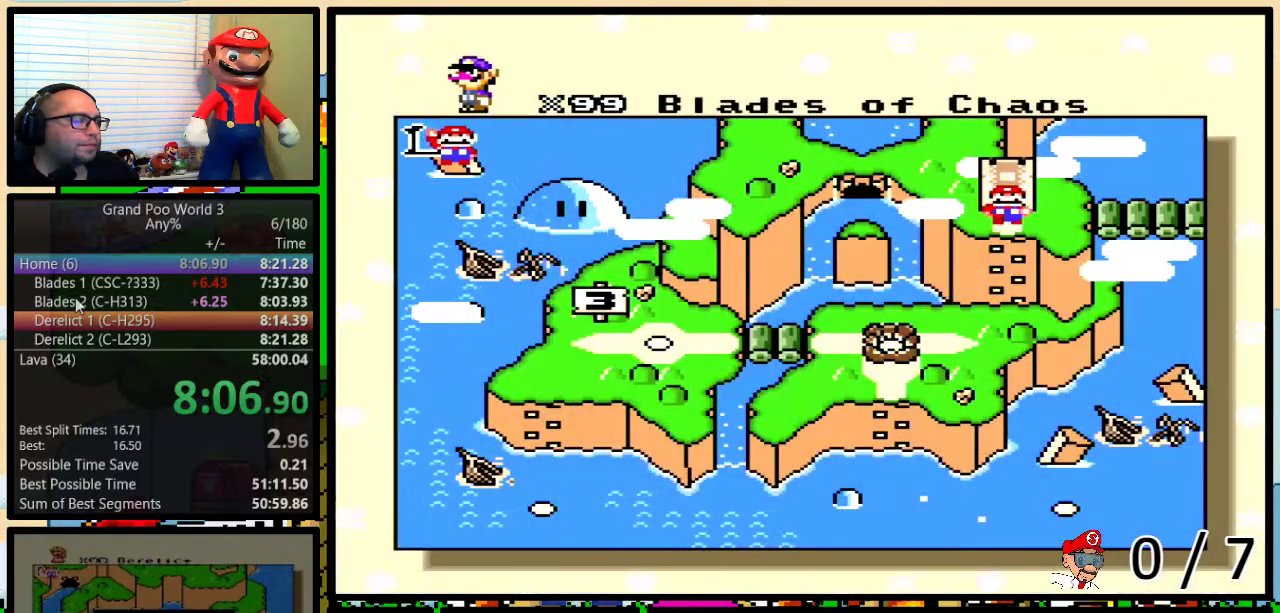
{"buttons": [], "events": [[17, "DPAD_RIGHT", "up"], [117, "DPAD_RIGHT", "down"], [183, "DPAD_RIGHT", "up"], [400, "DPAD_RIGHT", "down"], [467, "DPAD_RIGHT", "up"]]}
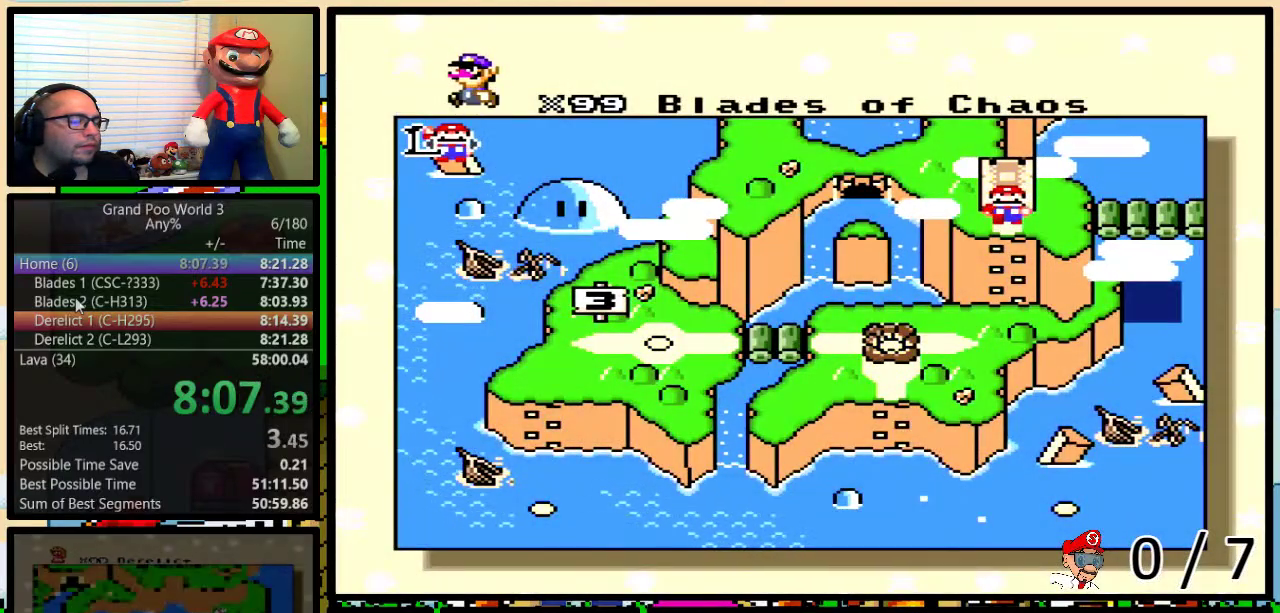
{"buttons": ["DPAD_RIGHT"], "events": [[50, "DPAD_RIGHT", "down"], [100, "DPAD_RIGHT", "up"], [200, "DPAD_RIGHT", "down"], [250, "DPAD_RIGHT", "up"], [350, "DPAD_RIGHT", "down"], [417, "DPAD_RIGHT", "up"], [500, "DPAD_RIGHT", "down"]]}
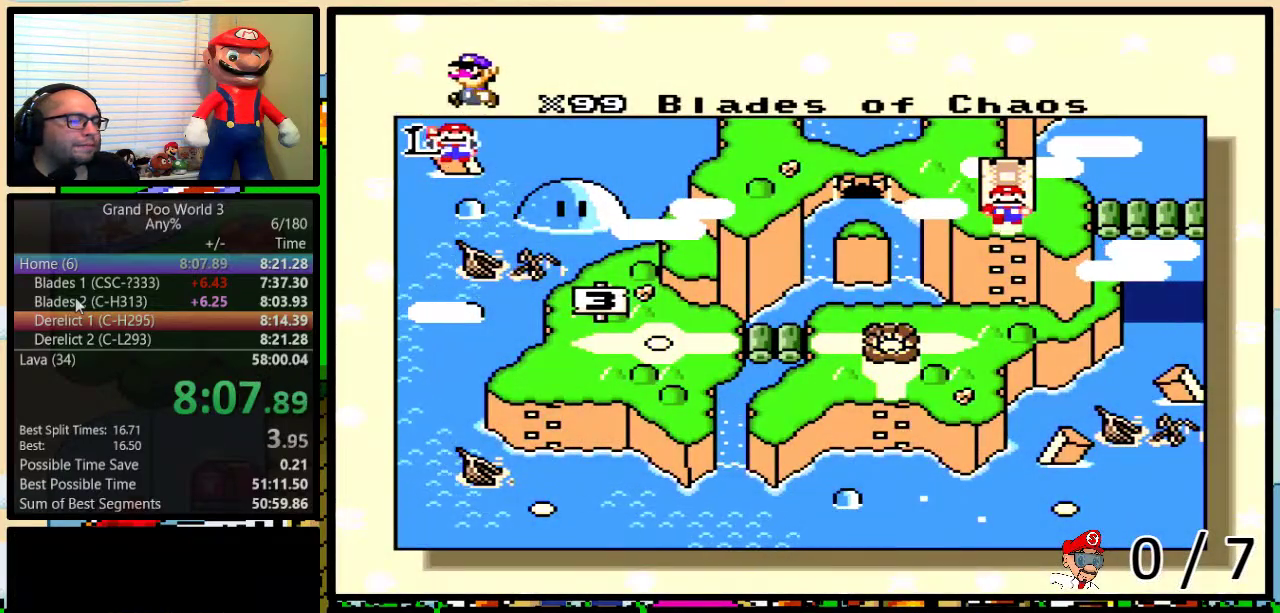
{"buttons": [], "events": [[67, "DPAD_RIGHT", "up"], [167, "DPAD_RIGHT", "down"], [217, "DPAD_RIGHT", "up"], [283, "DPAD_RIGHT", "down"], [350, "DPAD_RIGHT", "up"], [450, "DPAD_RIGHT", "down"], [500, "DPAD_RIGHT", "up"]]}
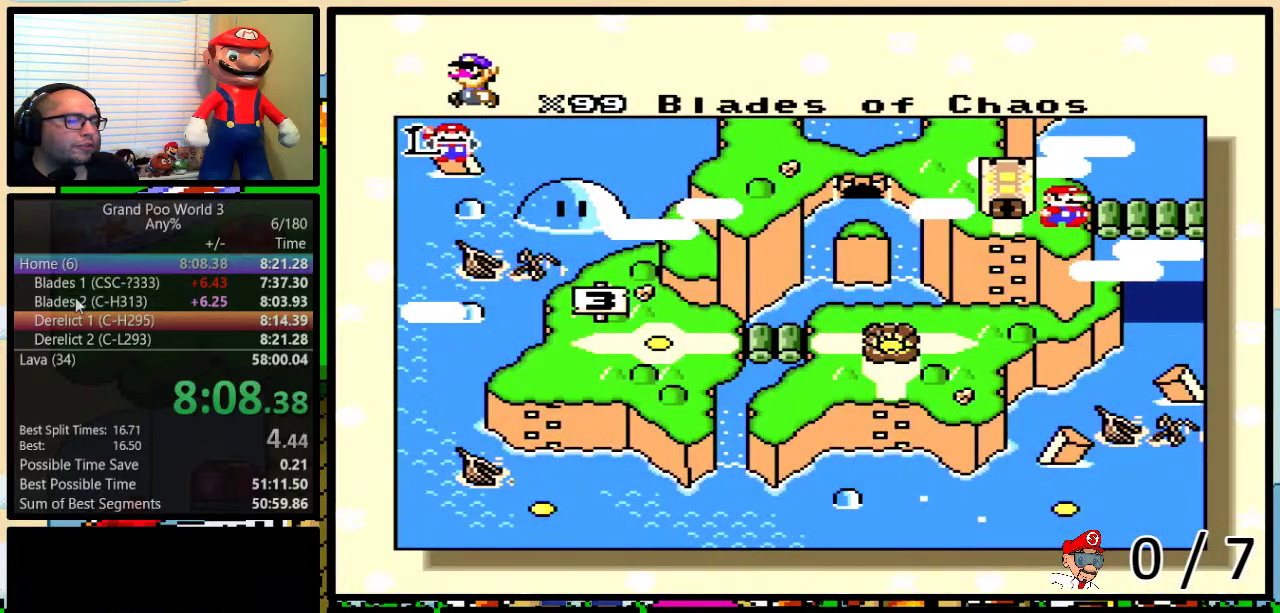
{"buttons": [], "events": [[117, "DPAD_RIGHT", "down"], [183, "DPAD_RIGHT", "up"]]}
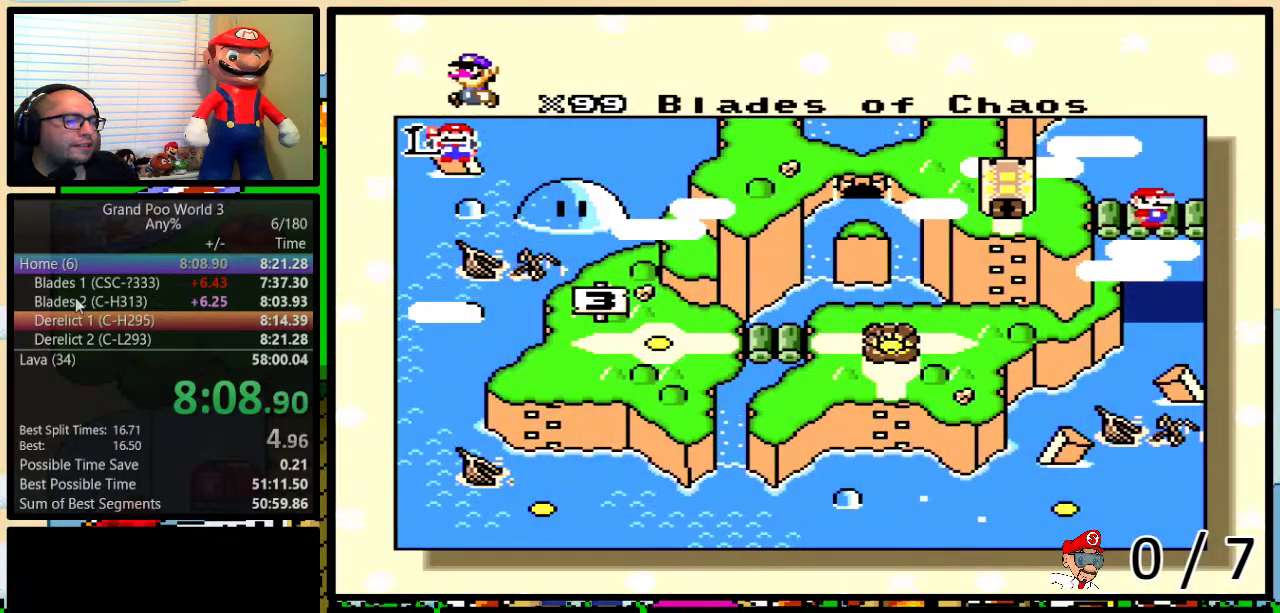
{"buttons": [], "events": []}
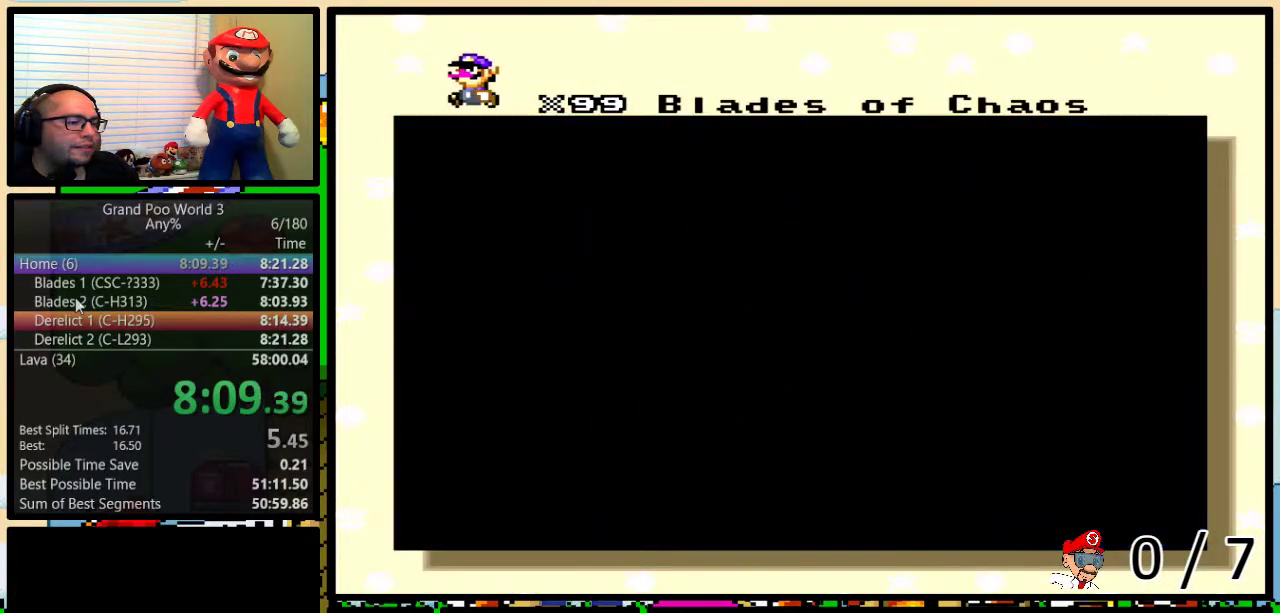
{"buttons": [], "events": [[367, "Y", "down"], [417, "B", "down"], [450, "Y", "up"], [483, "B", "up"]]}
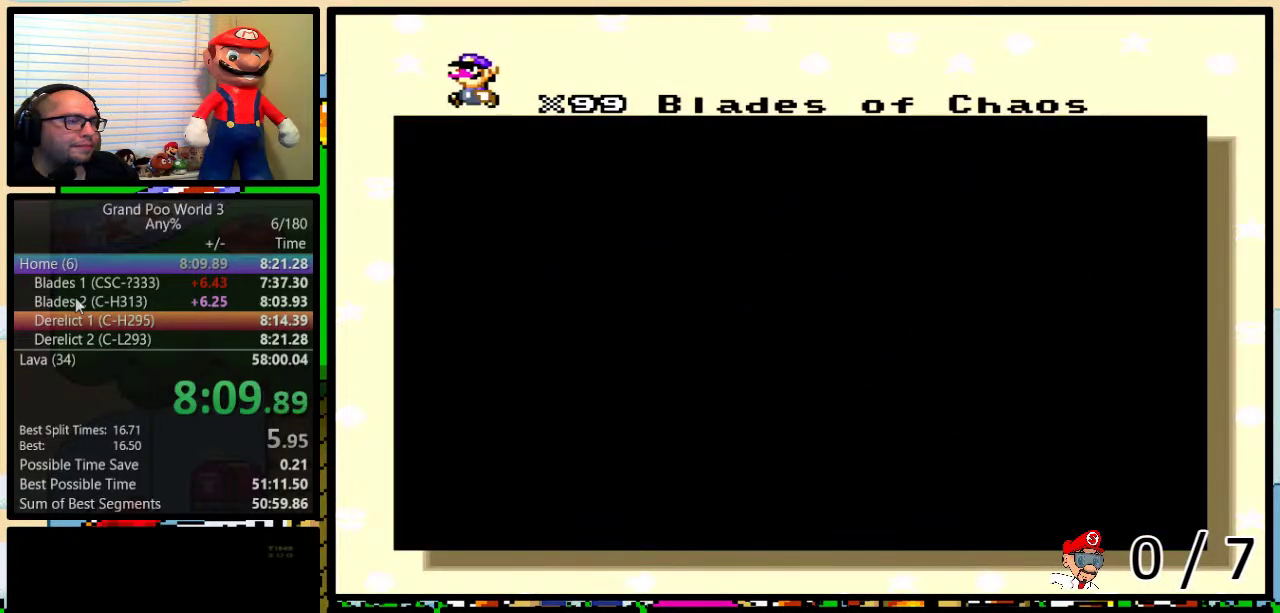
{"buttons": ["B"], "events": [[417, "Y", "down"], [483, "B", "down"], [483, "Y", "up"]]}
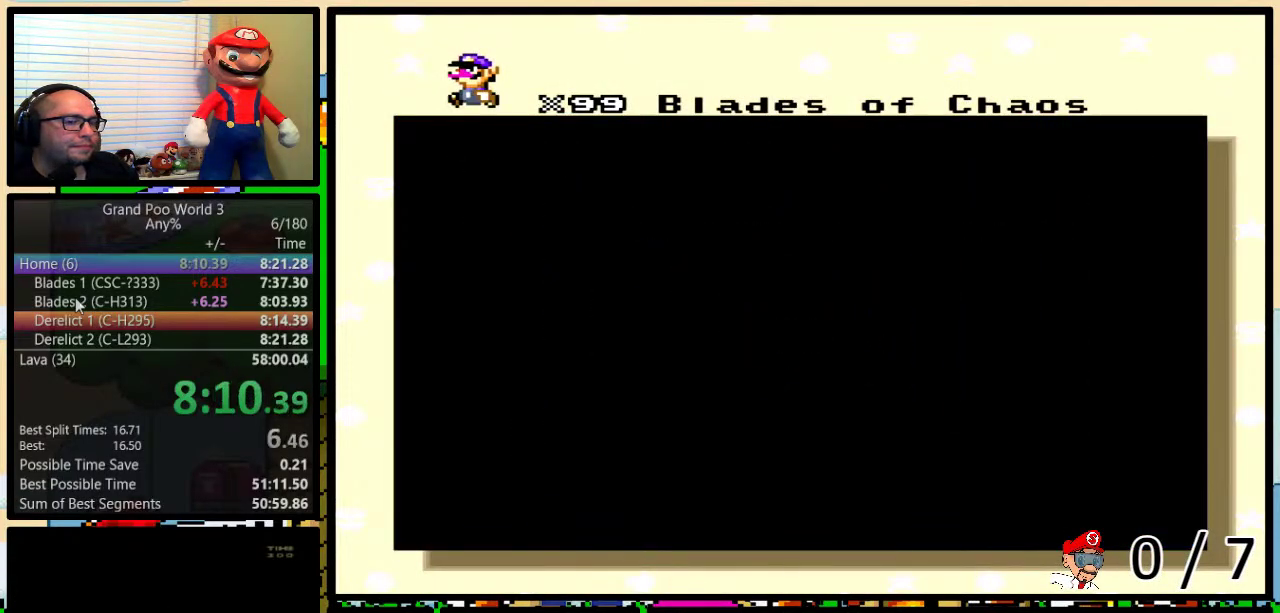
{"buttons": ["Y"], "events": [[17, "B", "up"], [133, "B", "down"], [200, "B", "up"], [300, "Y", "down"], [350, "B", "down"], [350, "Y", "up"], [417, "B", "up"], [500, "Y", "down"]]}
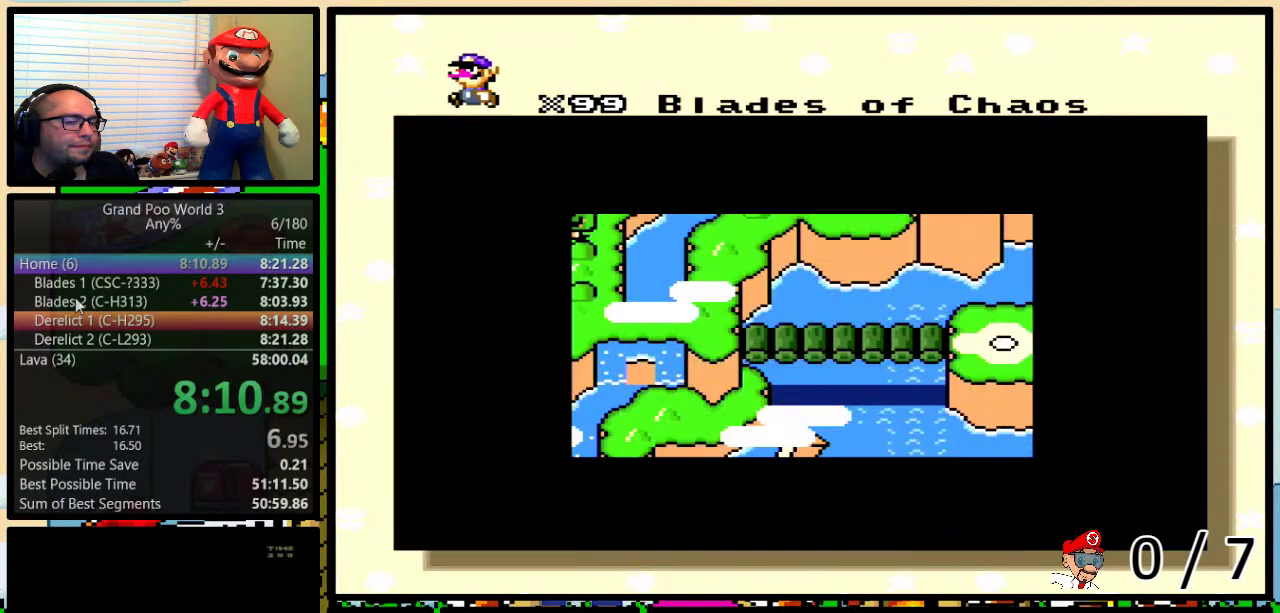
{"buttons": [], "events": [[17, "B", "down"], [50, "Y", "up"], [100, "B", "up"], [367, "B", "down"], [467, "B", "up"]]}
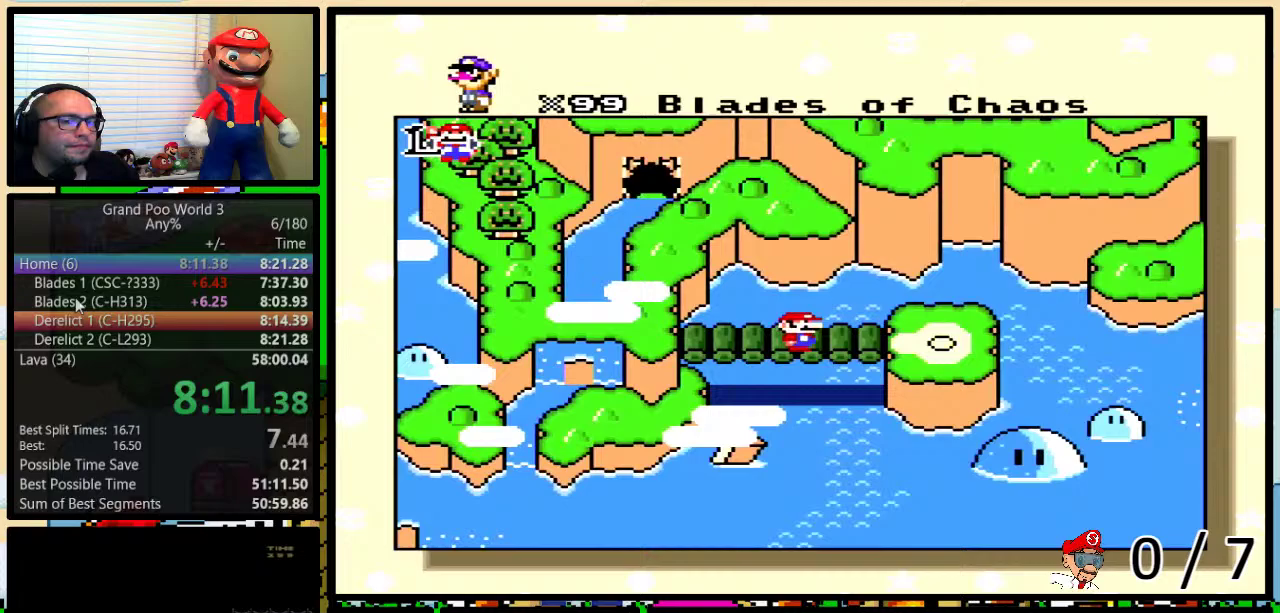
{"buttons": ["A", "B", "Y"], "events": [[150, "X", "down"], [250, "X", "up"], [283, "A", "down"], [317, "B", "down"], [317, "X", "down"], [350, "A", "up"], [400, "B", "up"], [400, "Y", "down"], [417, "X", "up"], [450, "A", "down"], [450, "B", "down"]]}
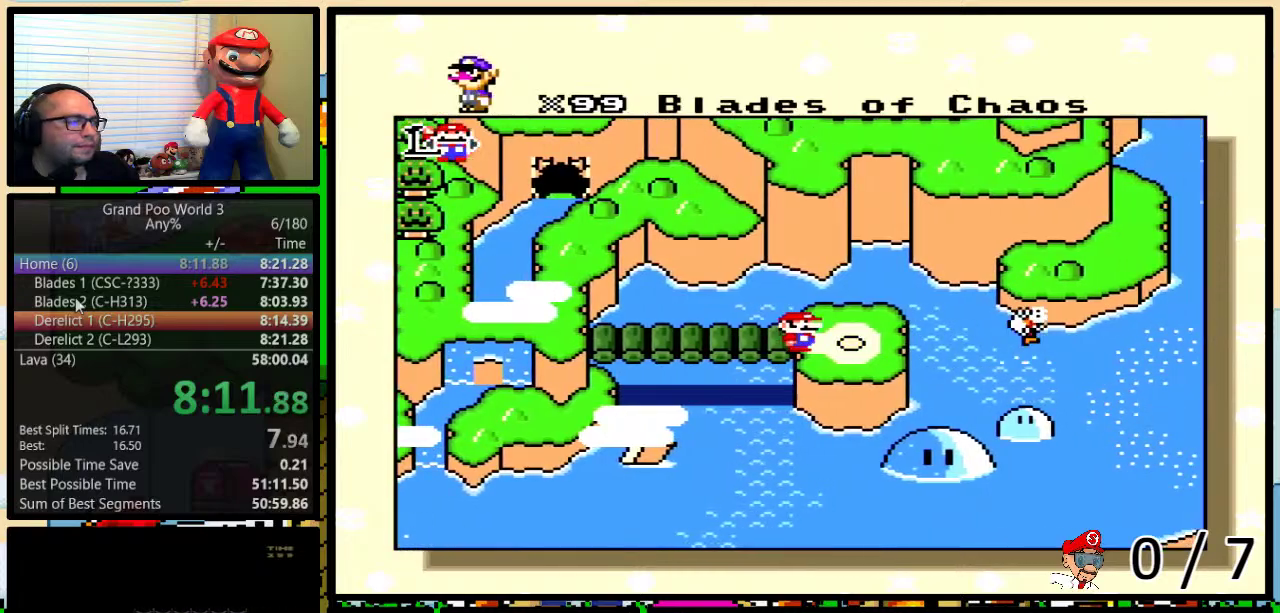
{"buttons": ["A", "B", "Y"], "events": [[17, "A", "up"], [17, "X", "down"], [117, "A", "down"], [117, "B", "up"], [117, "X", "up"], [117, "Y", "up"], [167, "A", "up"], [167, "X", "down"], [167, "Y", "down"], [267, "B", "down"], [267, "X", "up"], [300, "A", "down"], [333, "B", "up"], [333, "Y", "up"], [350, "X", "down"], [383, "A", "up"], [383, "Y", "down"], [450, "A", "down"], [450, "X", "up"], [483, "B", "down"]]}
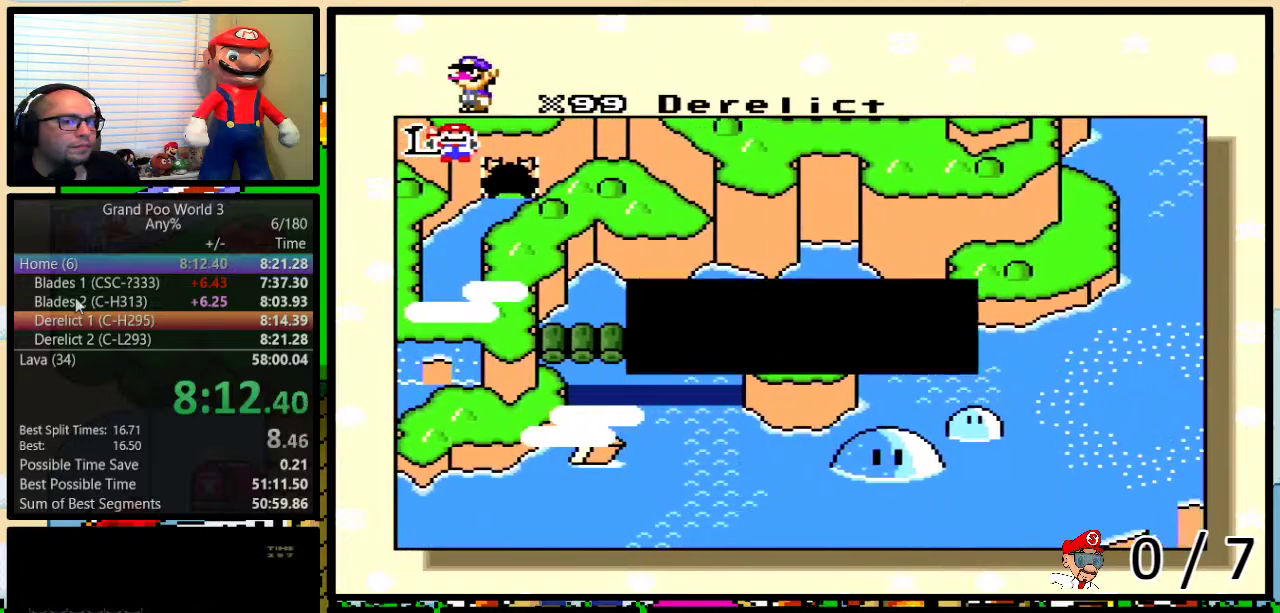
{"buttons": ["A"], "events": [[17, "A", "up"], [17, "X", "down"], [50, "Y", "up"], [117, "X", "up"], [133, "A", "down"], [133, "B", "up"], [200, "A", "up"], [200, "X", "down"], [200, "Y", "down"], [267, "Y", "up"], [300, "A", "down"], [300, "B", "down"], [300, "X", "up"], [350, "B", "up"], [350, "X", "down"], [383, "A", "up"], [417, "B", "down"], [417, "Y", "down"], [467, "A", "down"], [467, "B", "up"], [467, "X", "up"], [467, "Y", "up"]]}
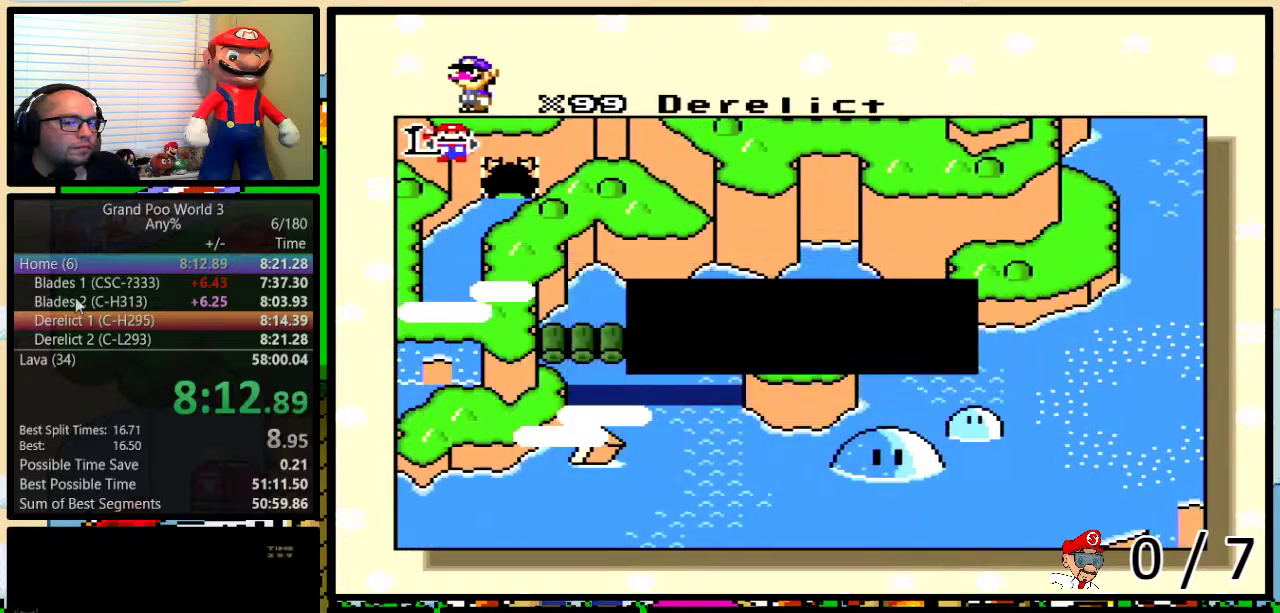
{"buttons": ["A"], "events": [[33, "A", "up"], [33, "B", "down"], [33, "X", "down"], [33, "Y", "down"], [67, "B", "up"], [67, "Y", "up"], [133, "B", "down"], [133, "X", "up"], [133, "Y", "down"], [167, "A", "down"], [167, "B", "up"], [200, "X", "down"], [200, "Y", "up"], [233, "A", "up"], [233, "B", "down"], [233, "Y", "down"], [283, "B", "up"], [283, "Y", "up"], [317, "A", "down"], [317, "X", "up"], [367, "B", "down"], [367, "Y", "down"], [400, "A", "up"], [400, "B", "up"], [400, "X", "down"], [400, "Y", "up"], [433, "B", "down"], [433, "Y", "down"], [467, "B", "up"], [500, "A", "down"], [500, "X", "up"], [500, "Y", "up"]]}
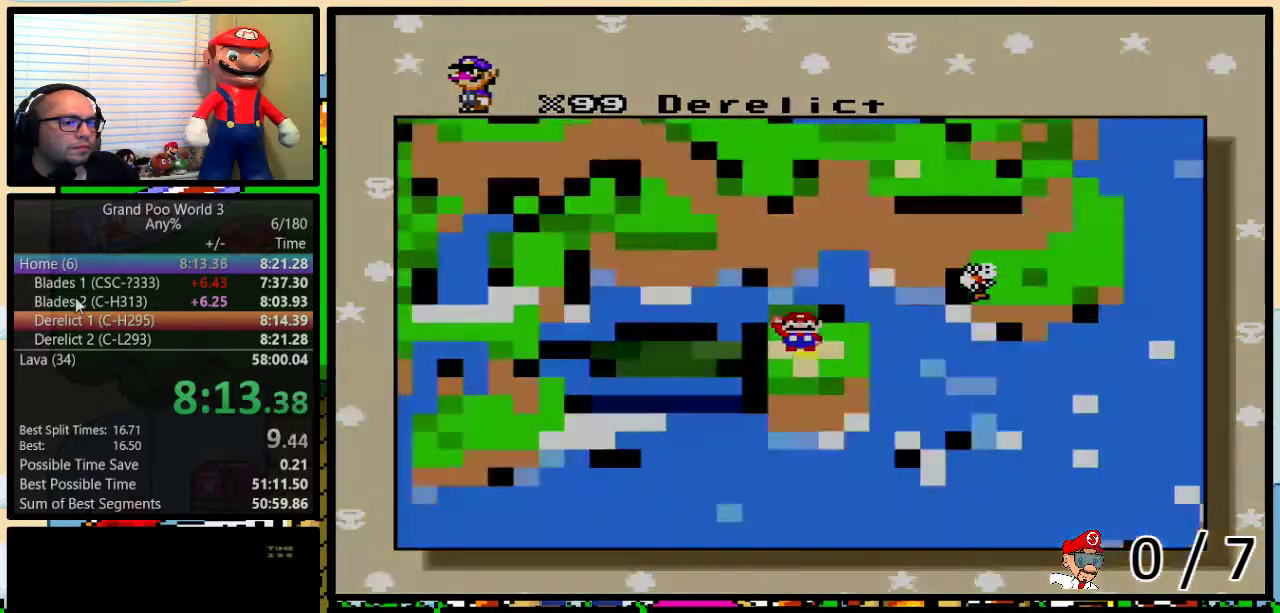
{"buttons": [], "events": [[33, "B", "down"], [33, "Y", "down"], [67, "B", "up"], [67, "X", "down"], [83, "A", "up"], [83, "Y", "up"], [150, "X", "up"]]}
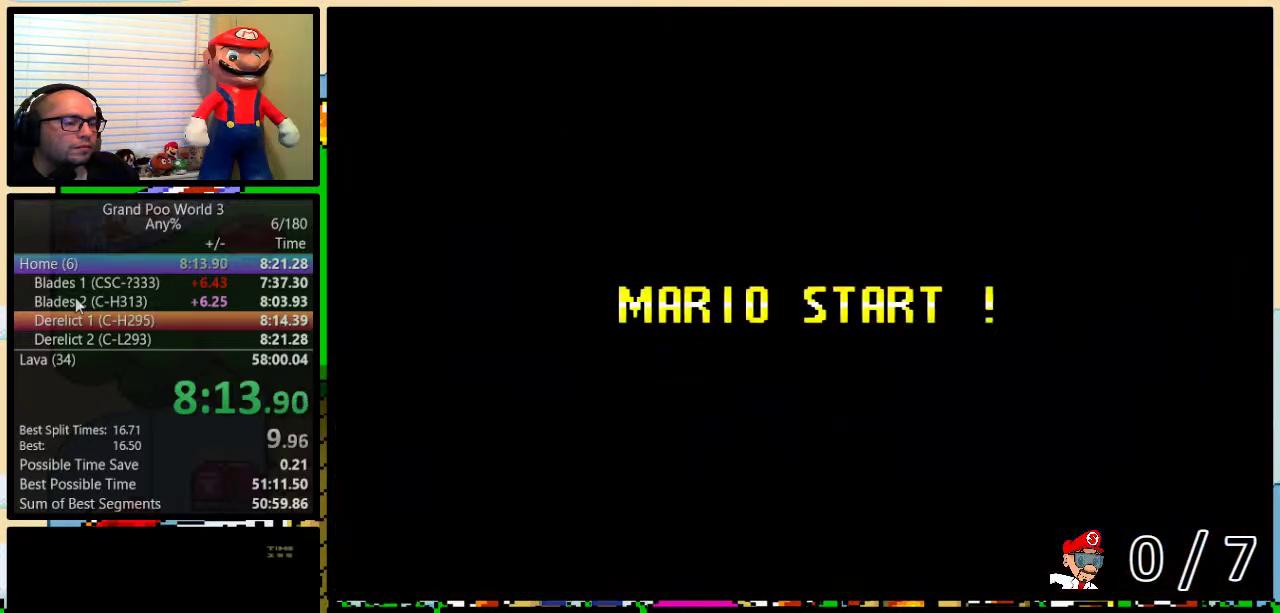
{"buttons": [], "events": []}
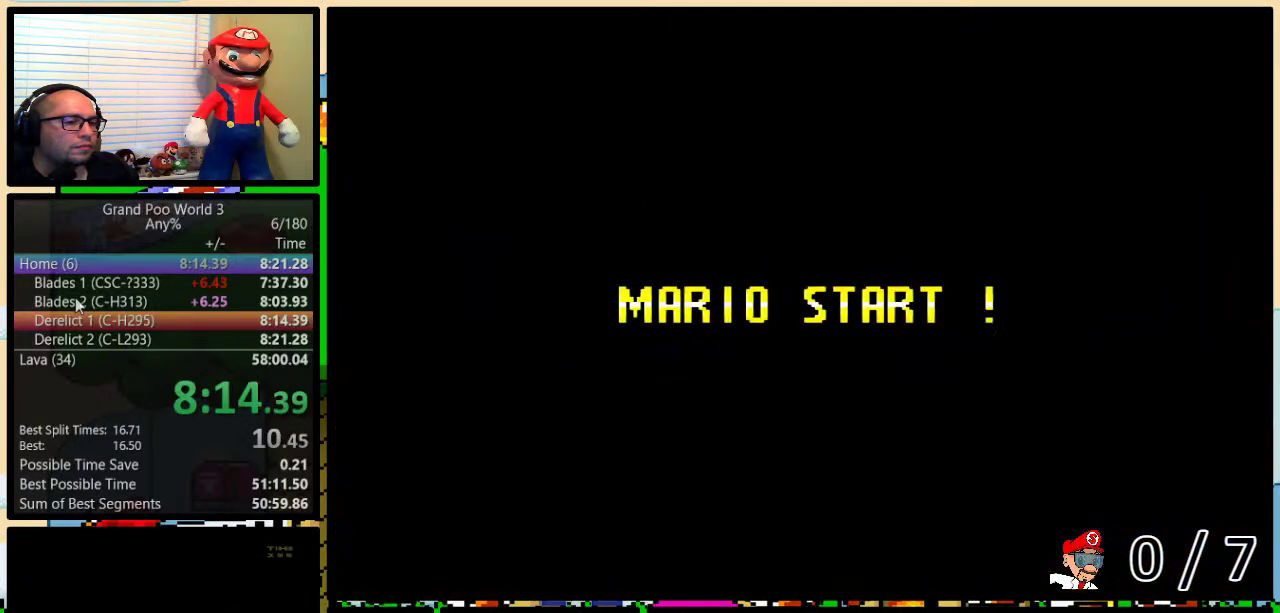
{"buttons": [], "events": []}
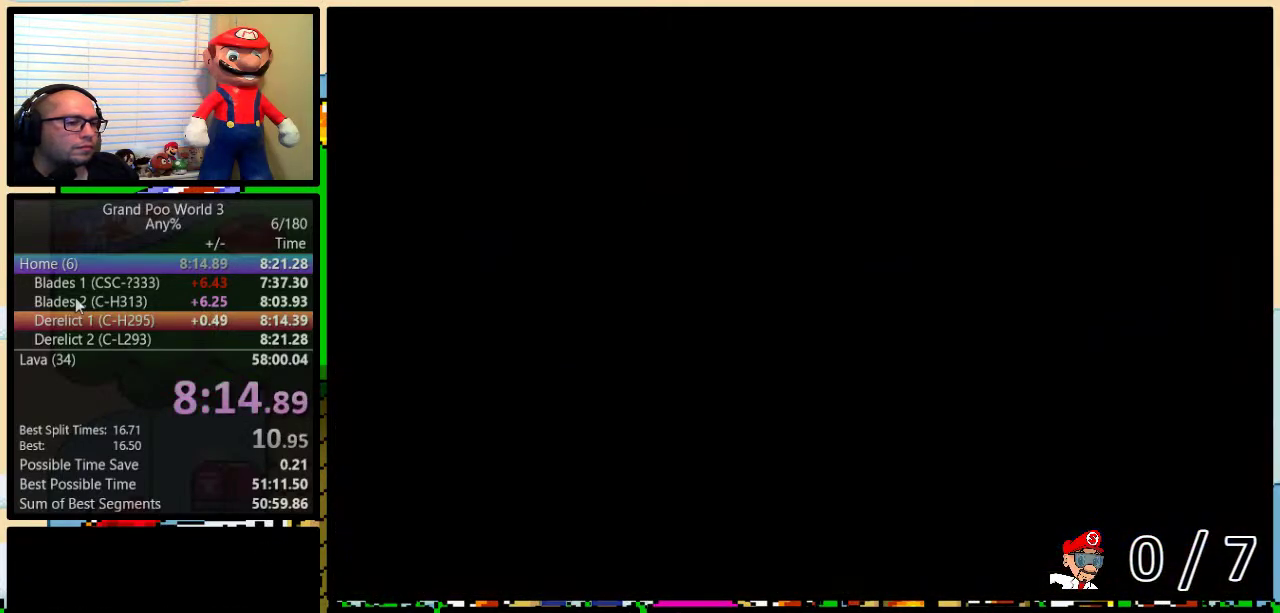
{"buttons": ["Y", "DPAD_UP", "DPAD_RIGHT"], "events": [[17, "DPAD_RIGHT", "down"], [83, "Y", "down"], [333, "B", "down"], [350, "DPAD_UP", "down"], [350, "Y", "up"], [450, "B", "up"], [450, "Y", "down"]]}
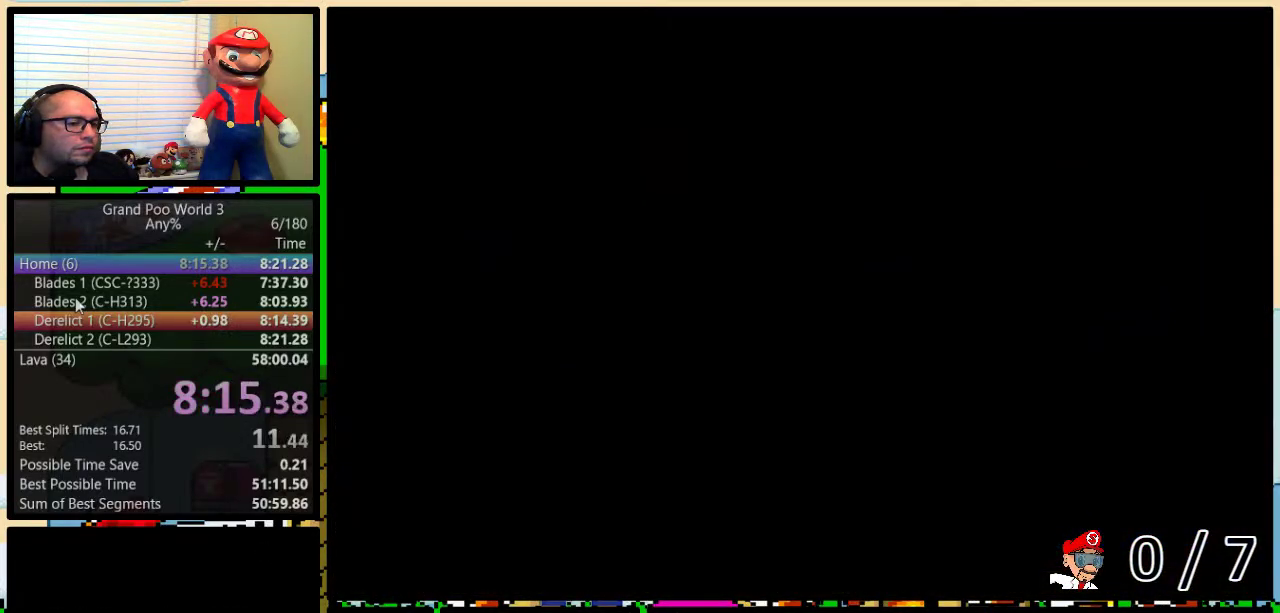
{"buttons": ["Y", "DPAD_UP", "DPAD_RIGHT"], "events": [[100, "DPAD_UP", "up"], [350, "DPAD_UP", "down"]]}
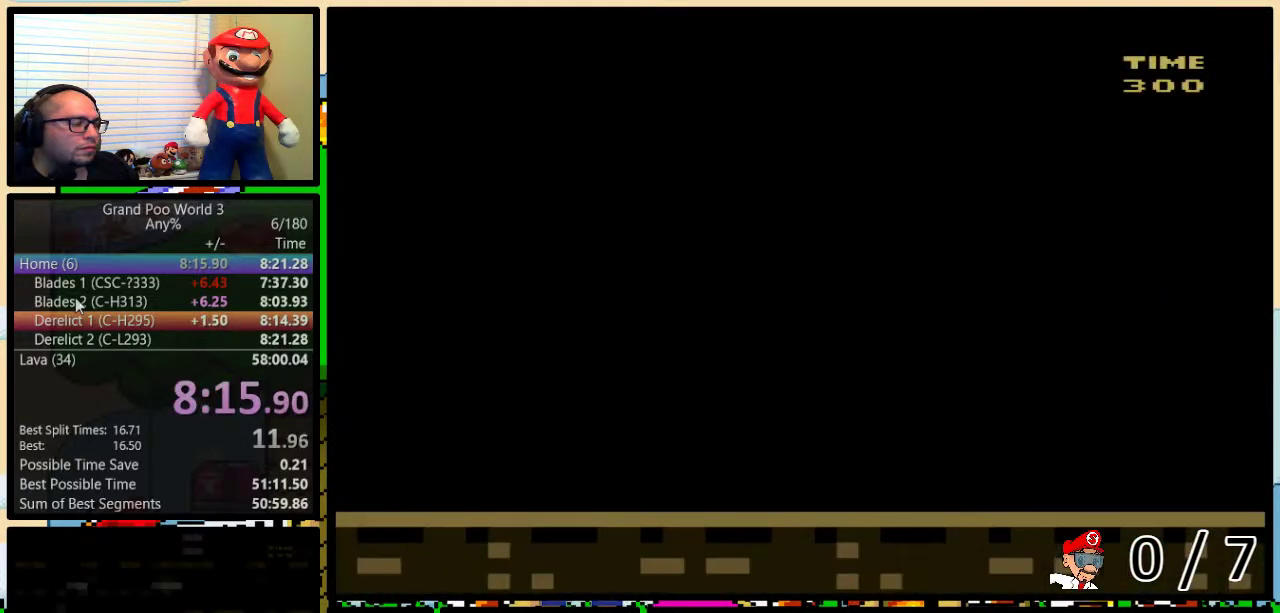
{"buttons": ["Y", "DPAD_RIGHT"], "events": [[167, "DPAD_UP", "up"]]}
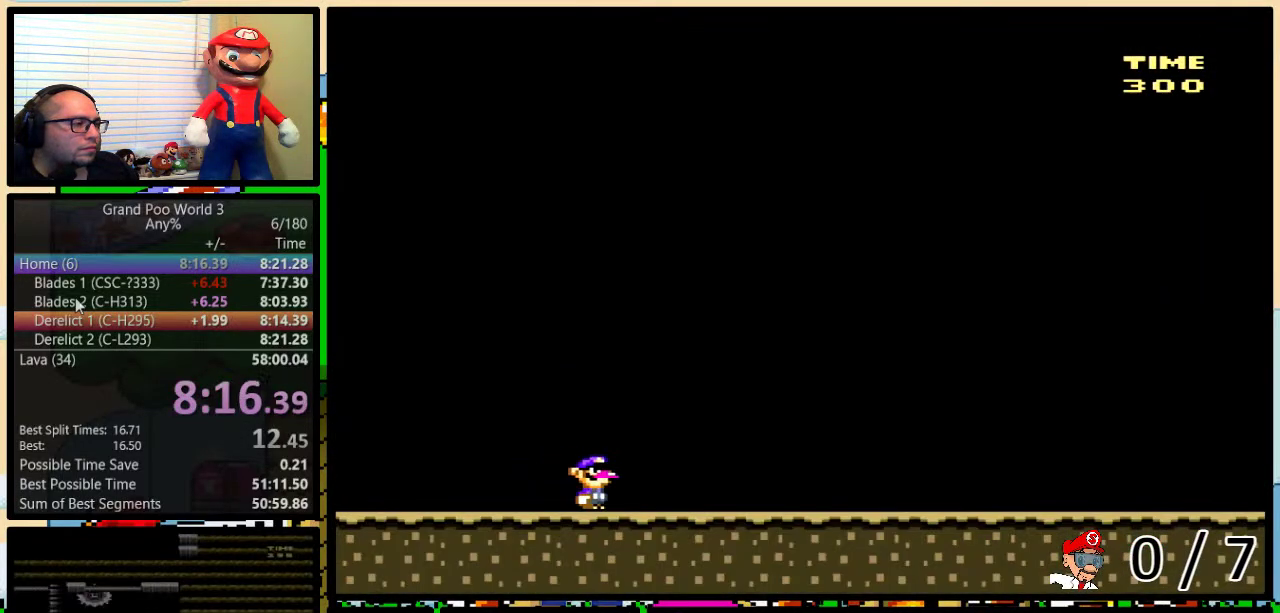
{"buttons": ["Y", "DPAD_RIGHT"], "events": []}
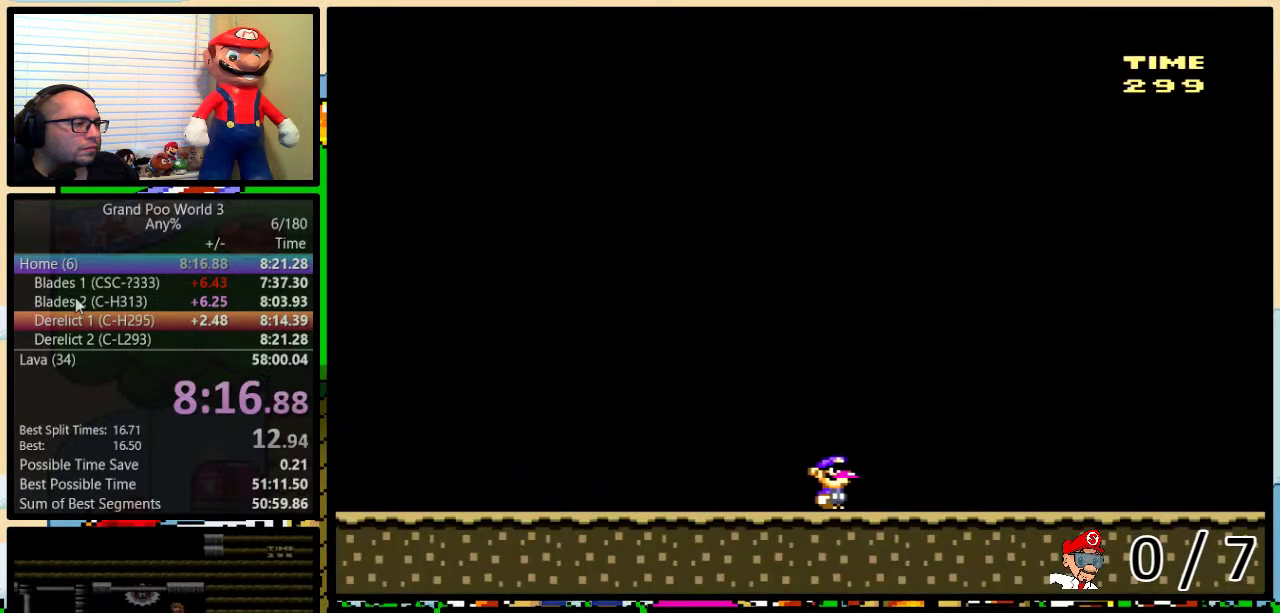
{"buttons": ["Y", "DPAD_RIGHT"], "events": []}
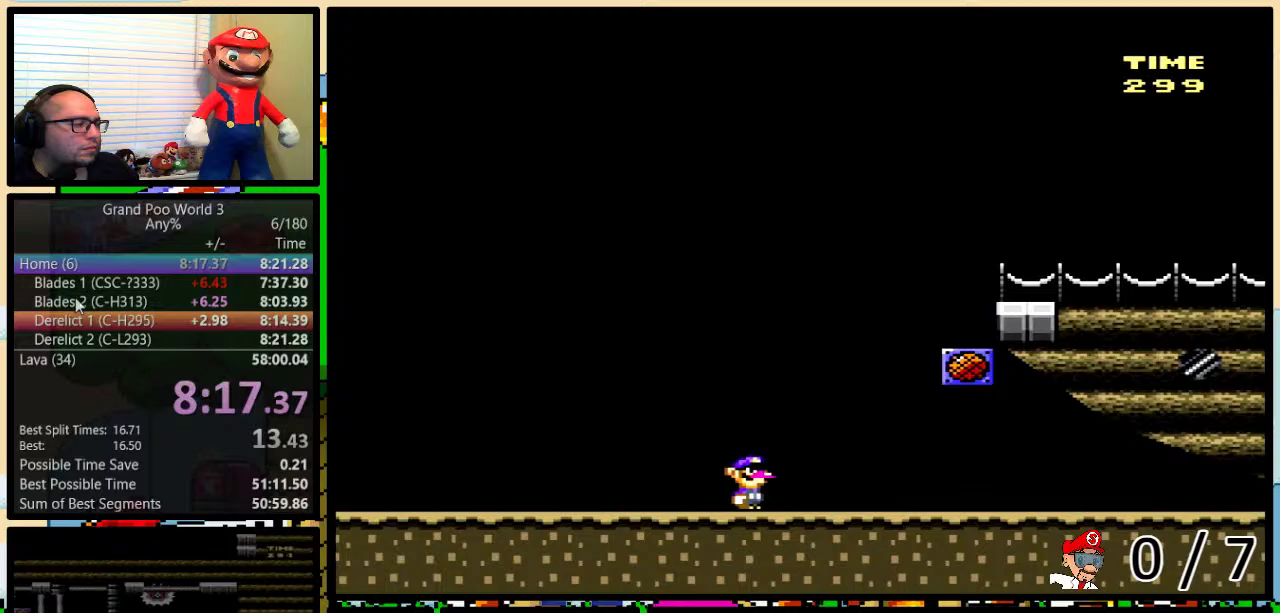
{"buttons": ["Y", "DPAD_RIGHT"], "events": [[433, "A", "down"], [500, "A", "up"]]}
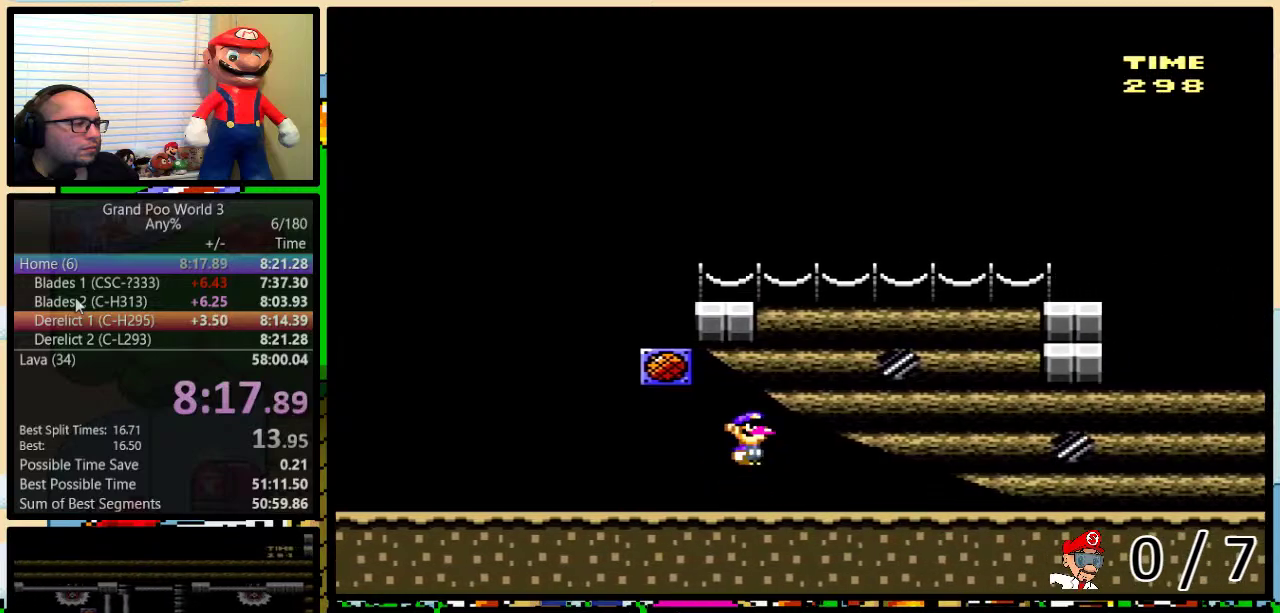
{"buttons": ["A", "Y", "DPAD_RIGHT"], "events": [[67, "A", "down"]]}
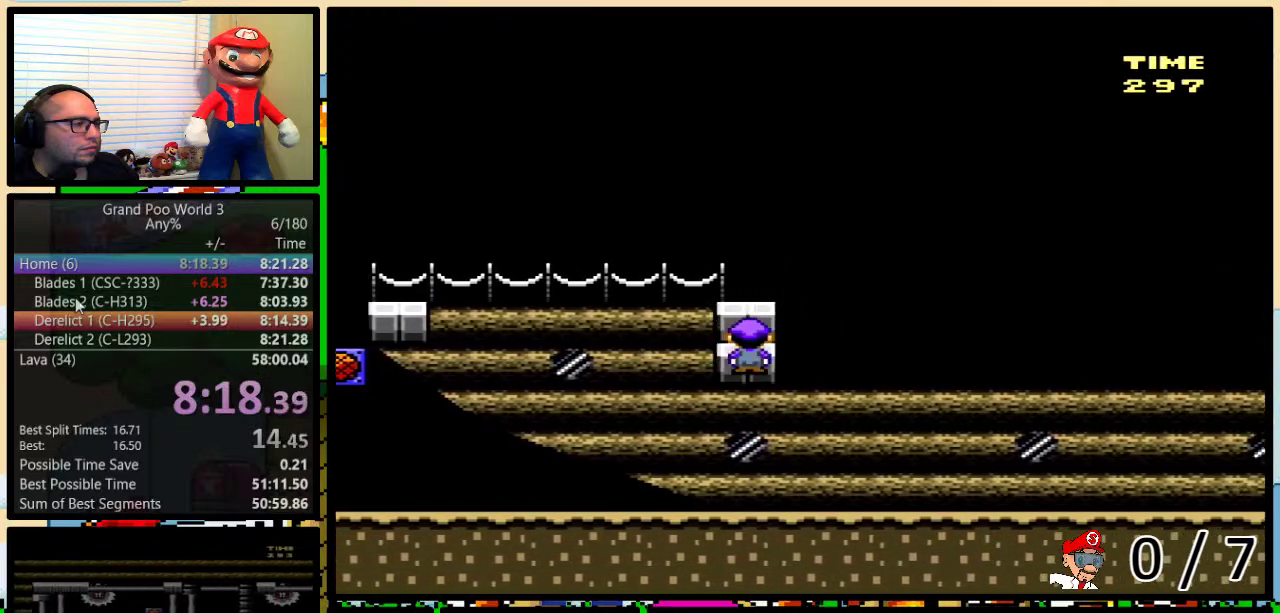
{"buttons": ["Y", "DPAD_RIGHT"], "events": [[367, "A", "up"]]}